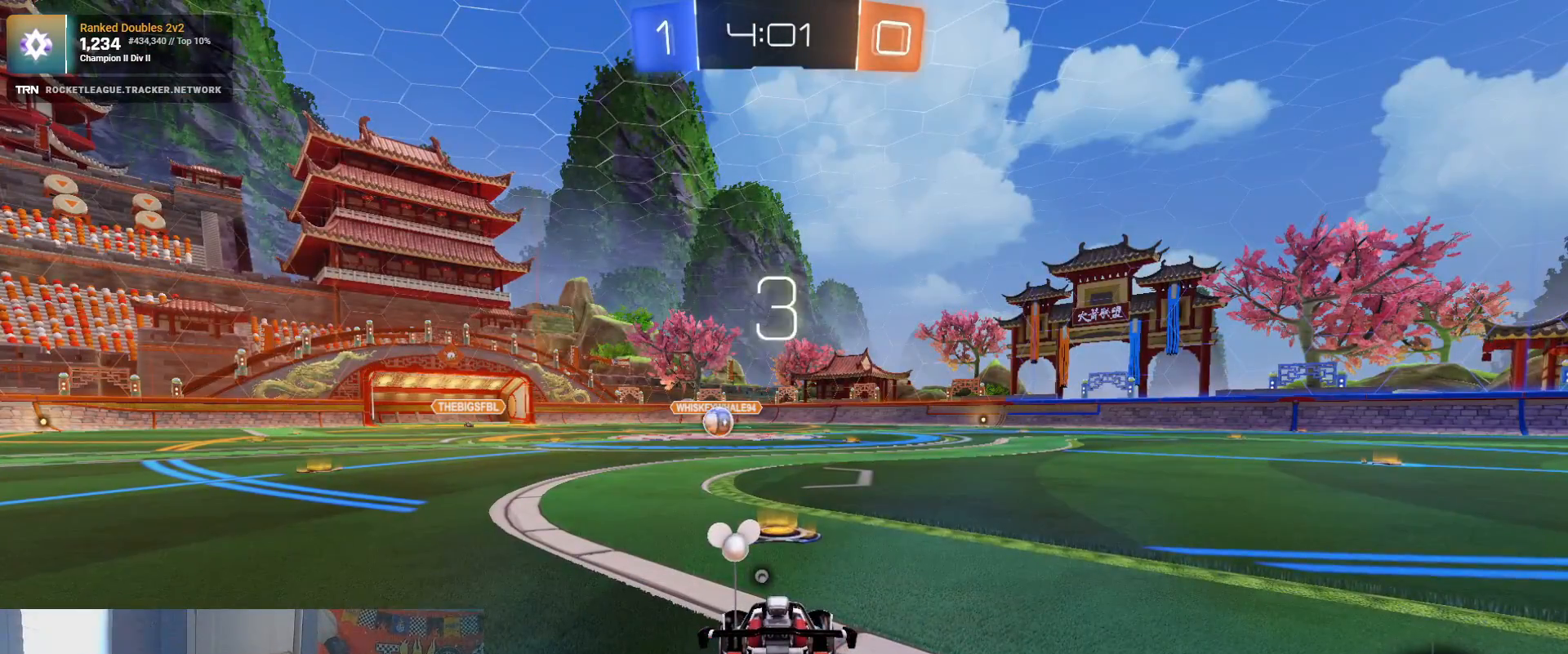
Gameplay with a controller (PlayStation layout); each line is a JSON object with the inputs held at the frame after it. "events" lists button and stick changes between this image and that frame as [ms after this image, input, new state], when the widget could be followed in between.
{"buttons": [], "left_stick": "center", "right_stick": "center", "events": [[383, "TRIANGLE", "down"], [483, "TRIANGLE", "up"]]}
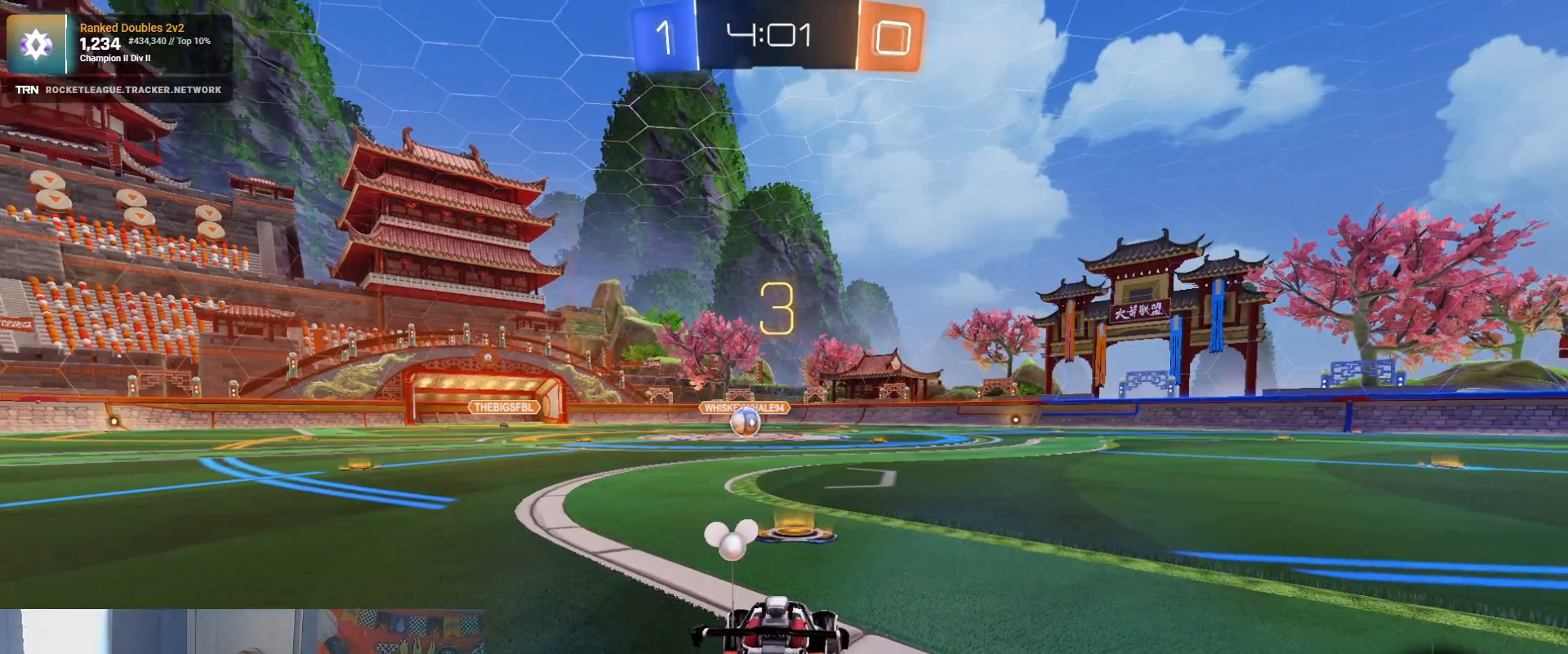
{"buttons": ["R2"], "left_stick": "center", "right_stick": "center", "events": [[250, "R2", "down"]]}
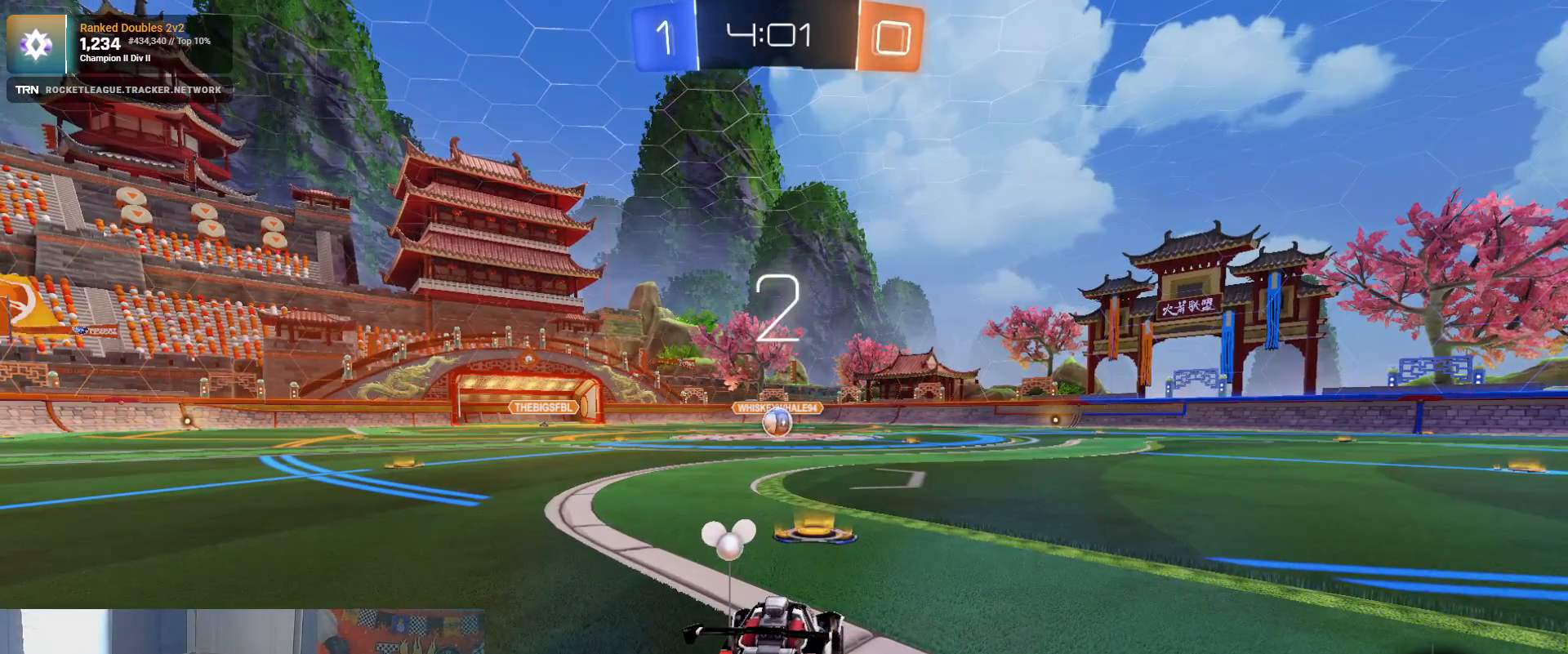
{"buttons": ["R2"], "left_stick": "up-left", "right_stick": "center", "events": [[167, "left_stick", "right"], [317, "left_stick", "center"], [400, "left_stick", "up-left"]]}
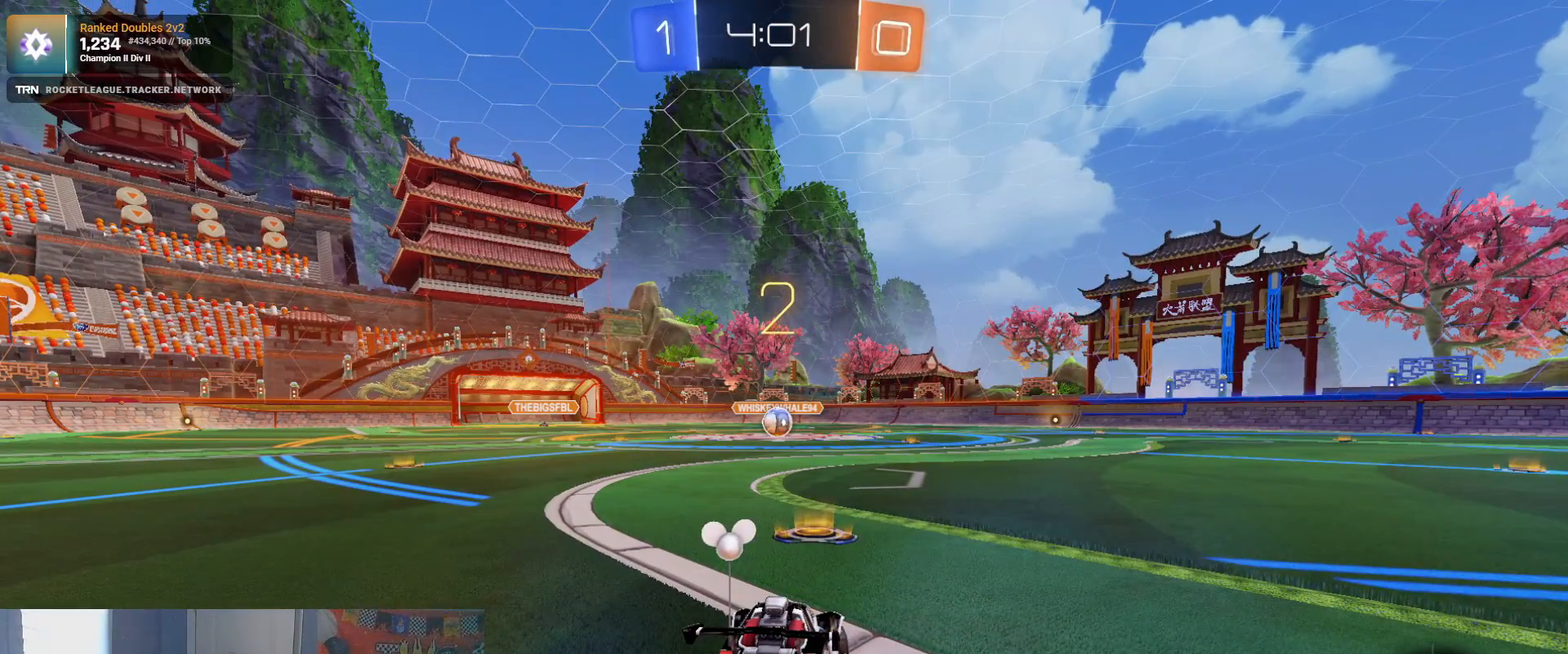
{"buttons": ["R2"], "left_stick": "down-right", "right_stick": "center", "events": [[83, "left_stick", "right"], [267, "left_stick", "up-left"], [433, "left_stick", "down-right"]]}
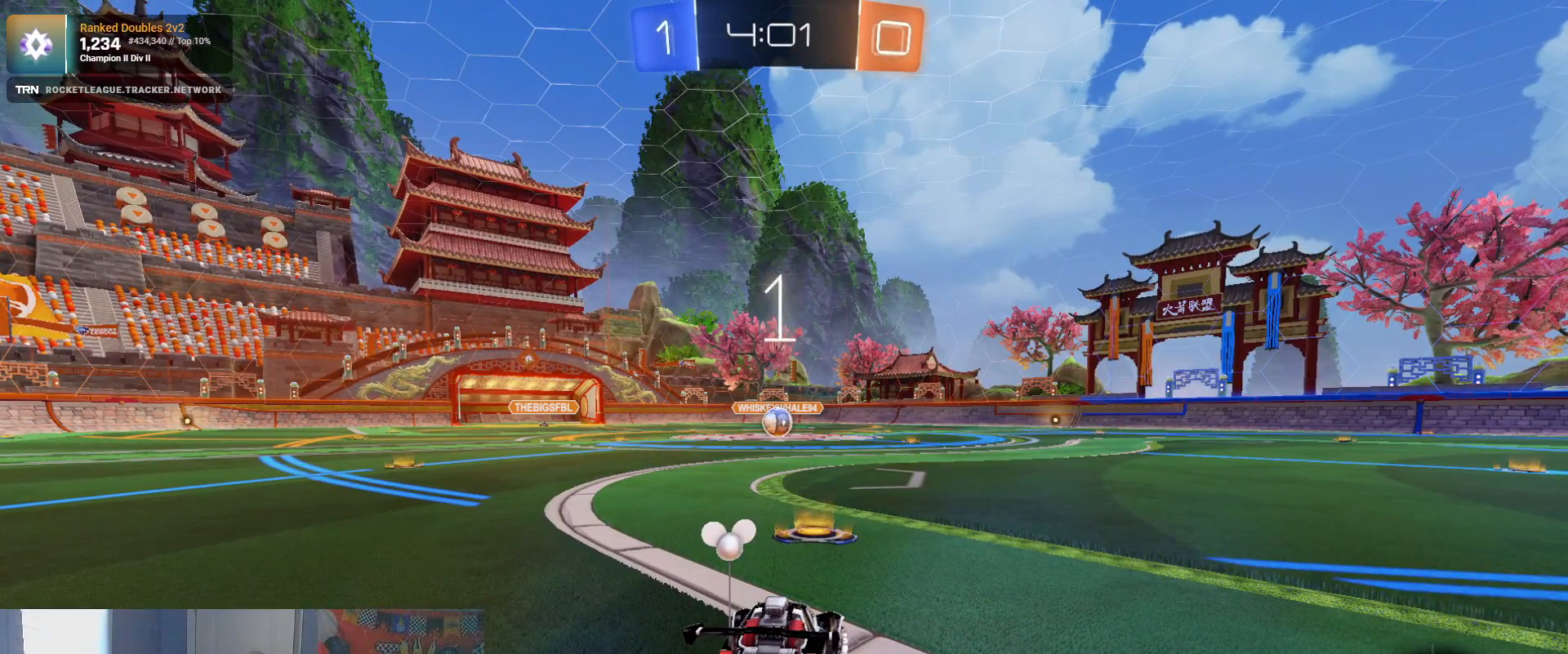
{"buttons": ["R2"], "left_stick": "up-left", "right_stick": "center", "events": [[100, "left_stick", "up-left"], [317, "left_stick", "down-right"], [483, "left_stick", "up-left"]]}
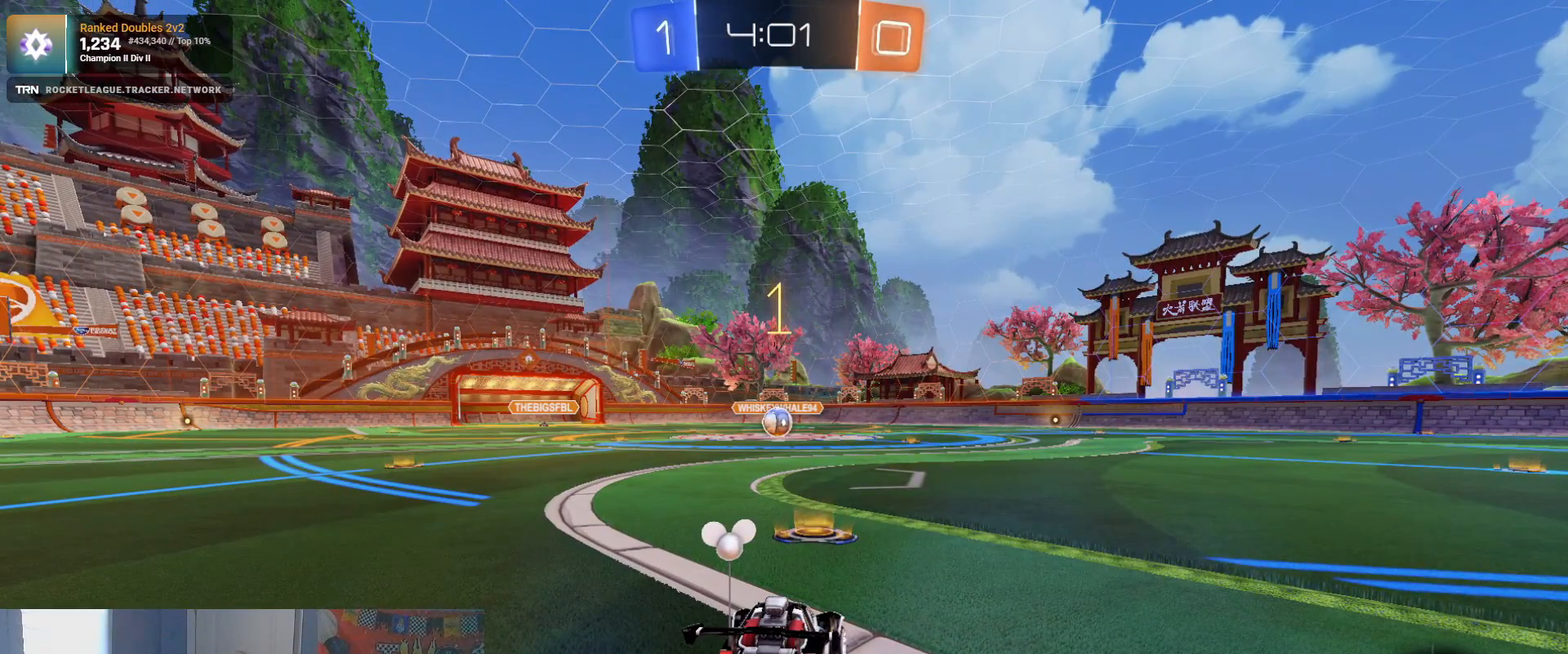
{"buttons": ["R1", "R2"], "left_stick": "center", "right_stick": "center", "events": [[200, "left_stick", "center"], [300, "R1", "down"]]}
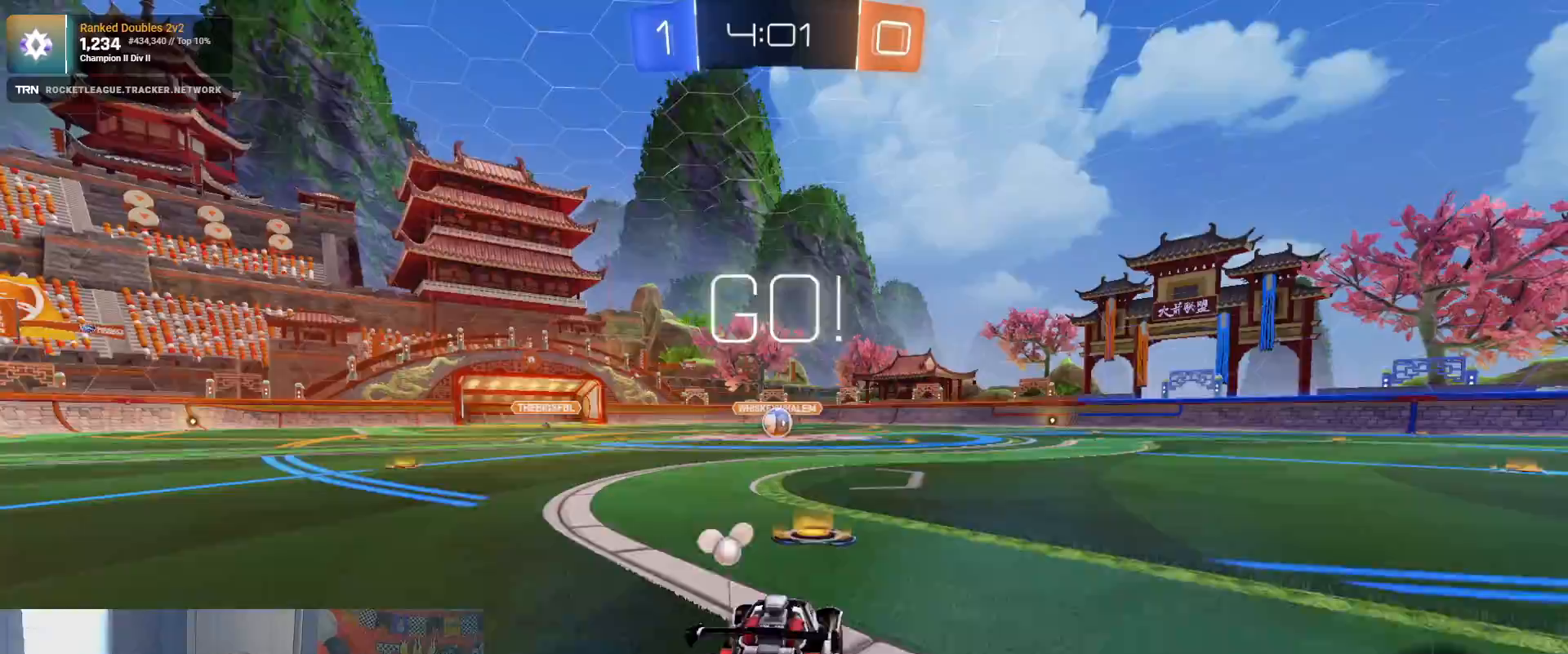
{"buttons": ["L1", "R1", "R2"], "left_stick": "down-left", "right_stick": "center", "events": [[200, "left_stick", "right"], [233, "CROSS", "down"], [283, "left_stick", "up"], [300, "CROSS", "up"], [333, "left_stick", "left"], [350, "CROSS", "down"], [383, "left_stick", "down-left"], [433, "CROSS", "up"], [433, "L1", "down"]]}
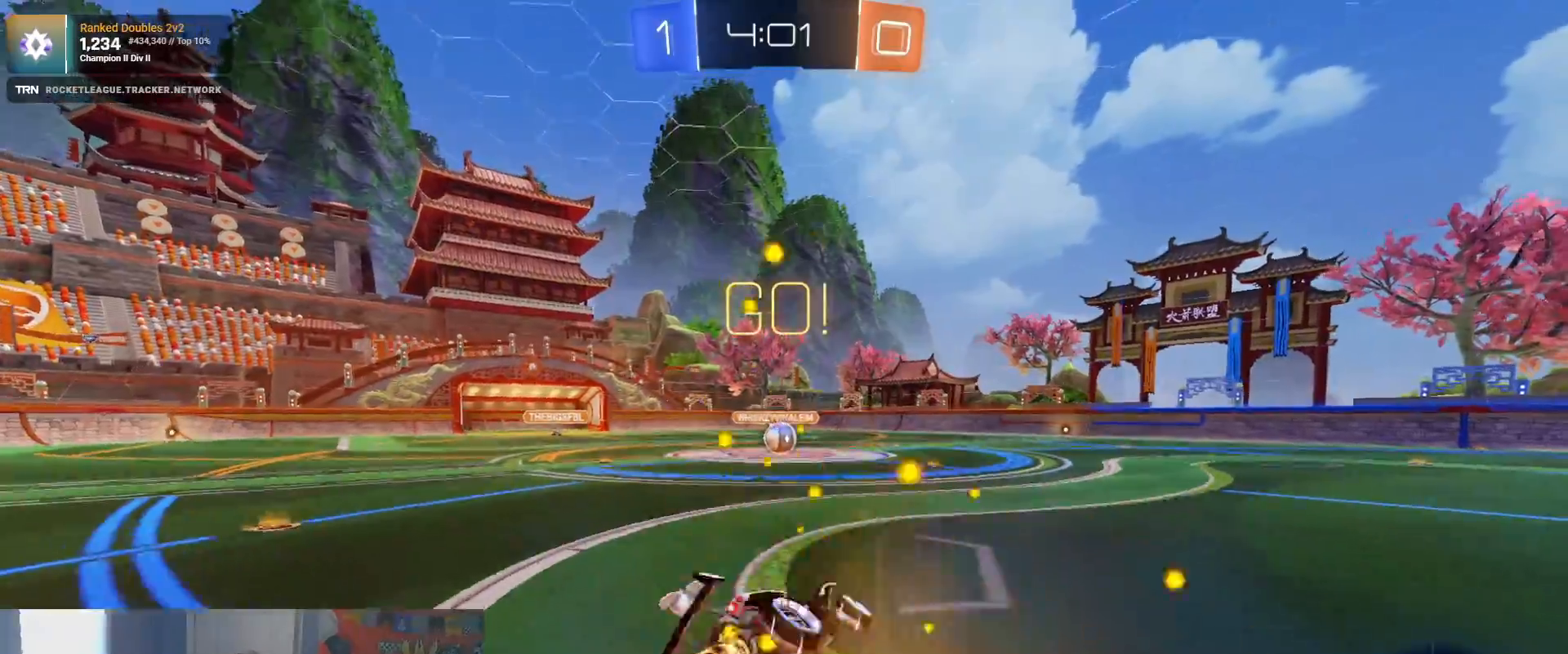
{"buttons": ["L1", "R1", "R2"], "left_stick": "down-left", "right_stick": "center", "events": []}
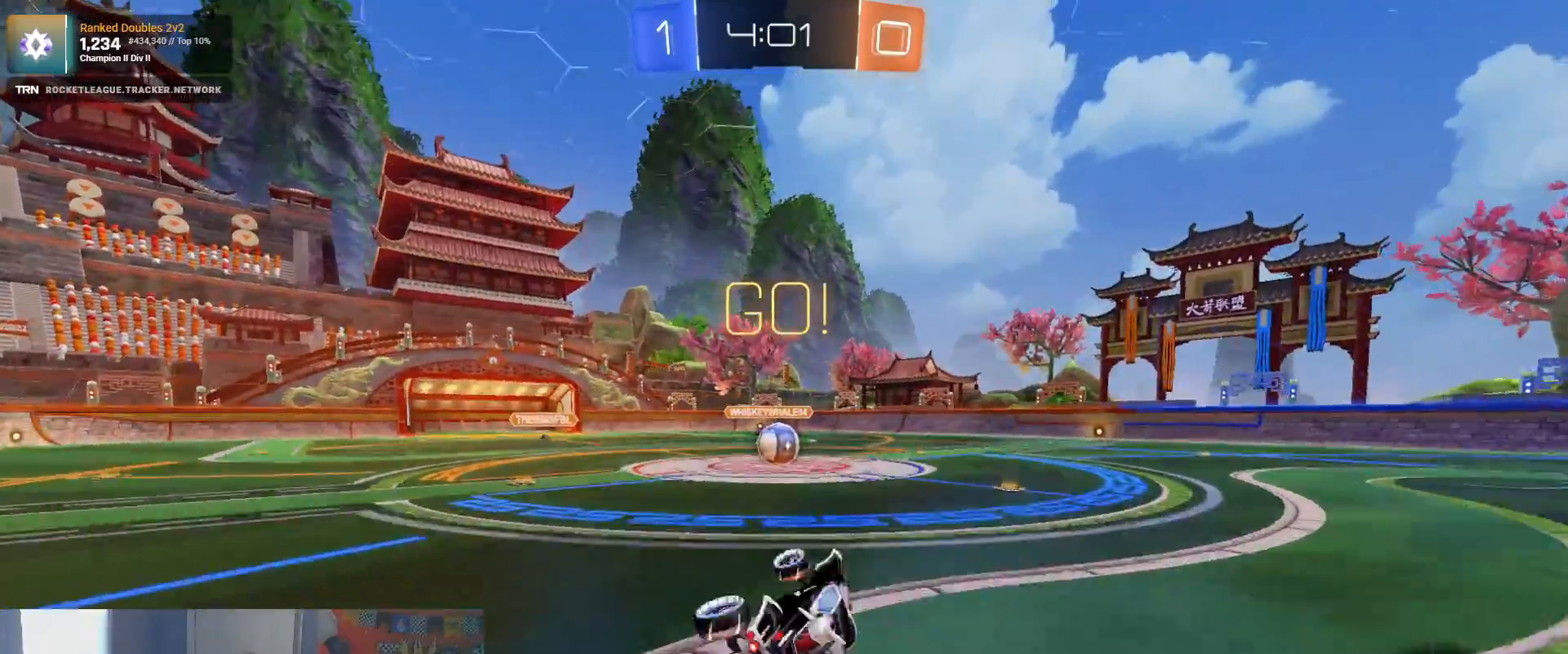
{"buttons": ["R1", "R2"], "left_stick": "center", "right_stick": "center", "events": [[100, "L1", "up"], [283, "left_stick", "center"]]}
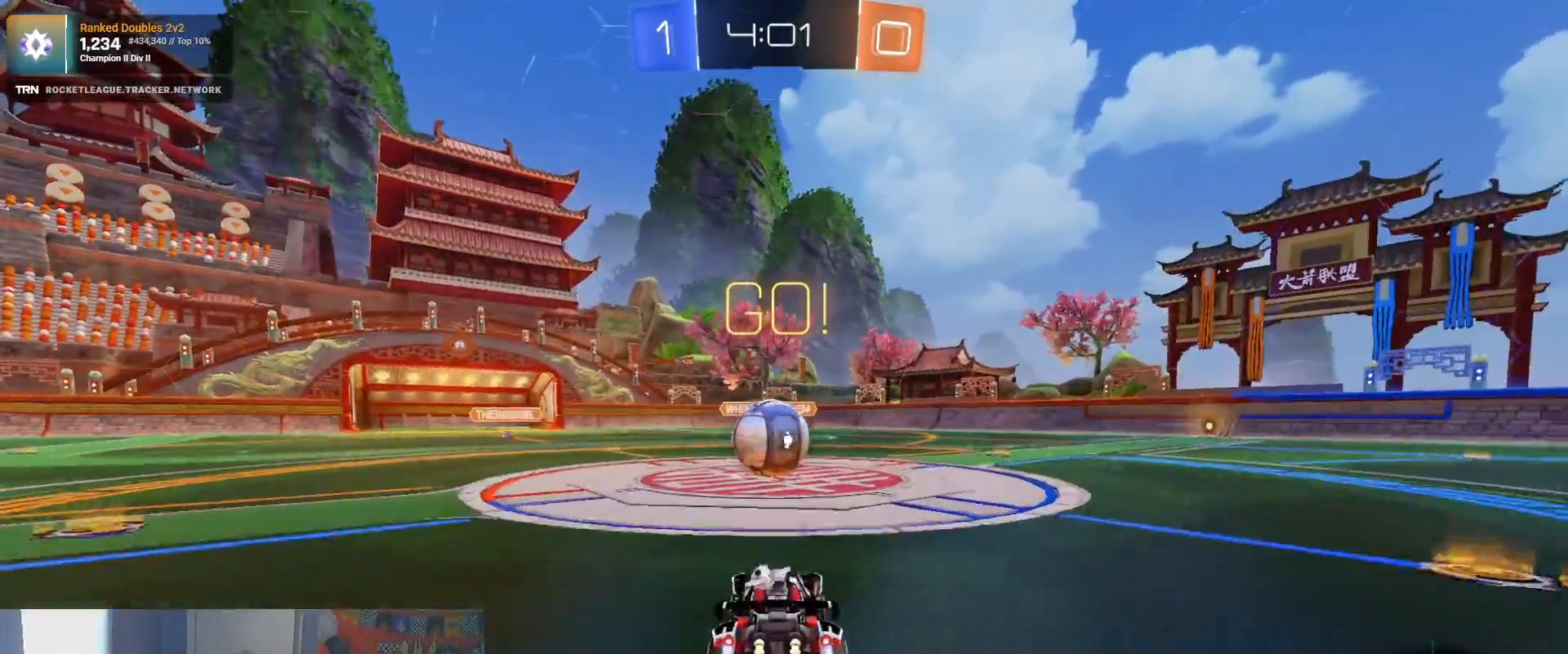
{"buttons": ["L1", "L2", "R2"], "left_stick": "right", "right_stick": "center", "events": [[50, "left_stick", "down-left"], [167, "CROSS", "down"], [167, "left_stick", "right"], [200, "L2", "down"], [217, "L1", "down"], [233, "CROSS", "up"], [333, "CROSS", "down"], [467, "CROSS", "up"], [483, "R1", "up"]]}
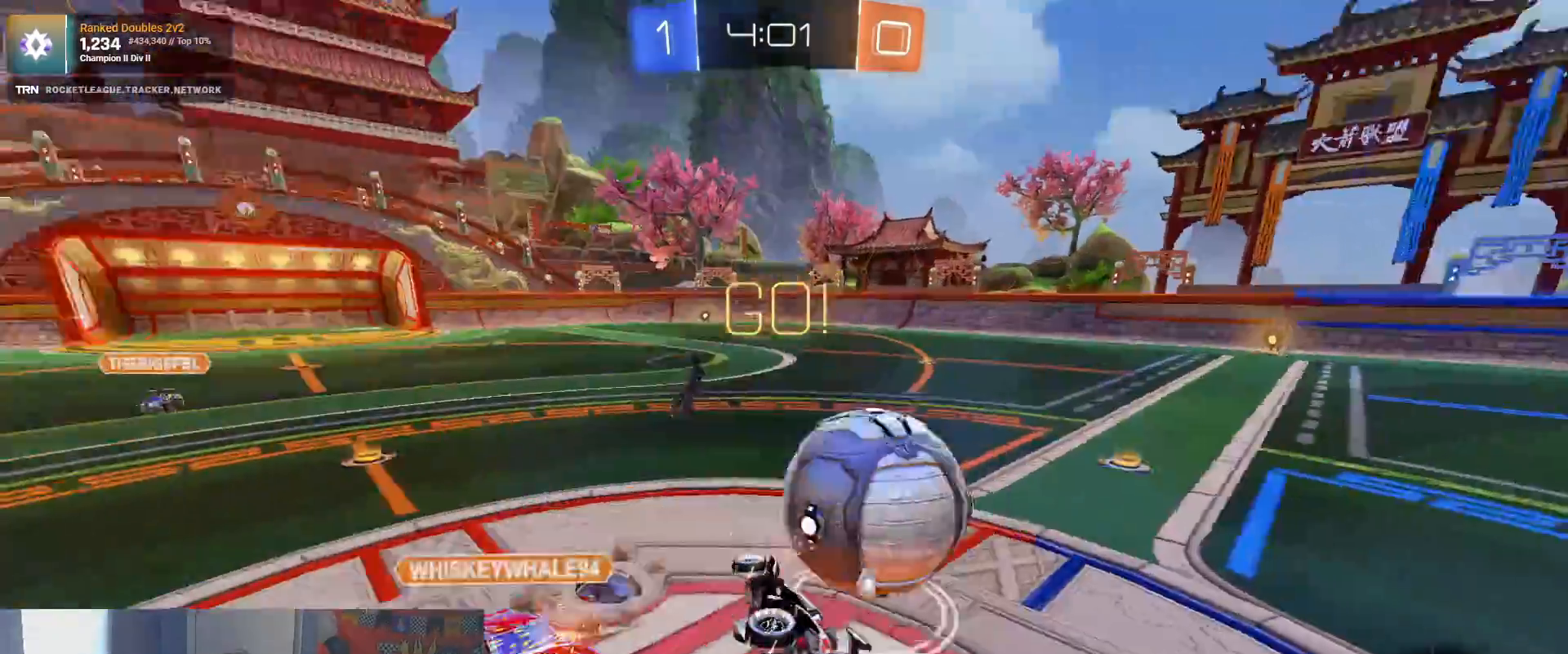
{"buttons": ["R2"], "left_stick": "right", "right_stick": "center", "events": [[67, "L2", "up"], [183, "L1", "up"]]}
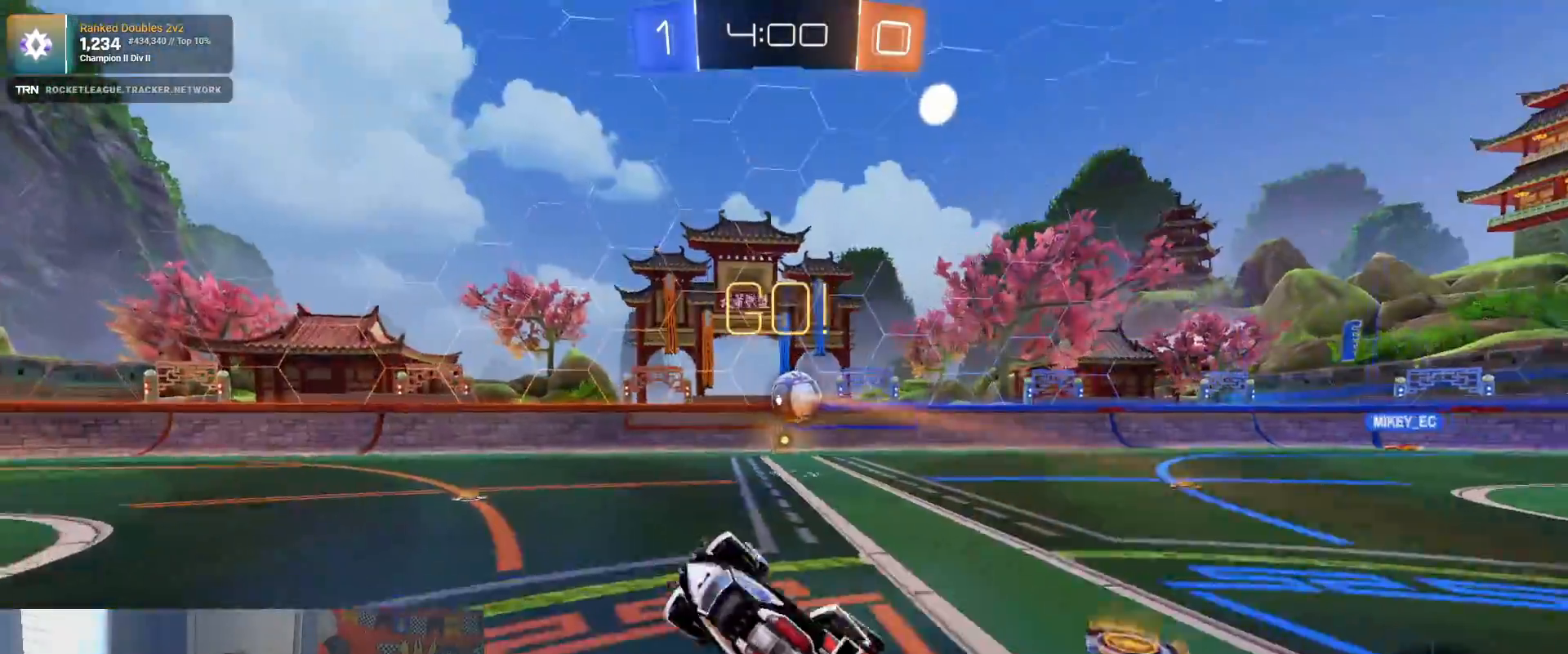
{"buttons": ["R2"], "left_stick": "right", "right_stick": "center", "events": [[67, "left_stick", "center"], [333, "TRIANGLE", "down"], [367, "left_stick", "right"], [450, "TRIANGLE", "up"]]}
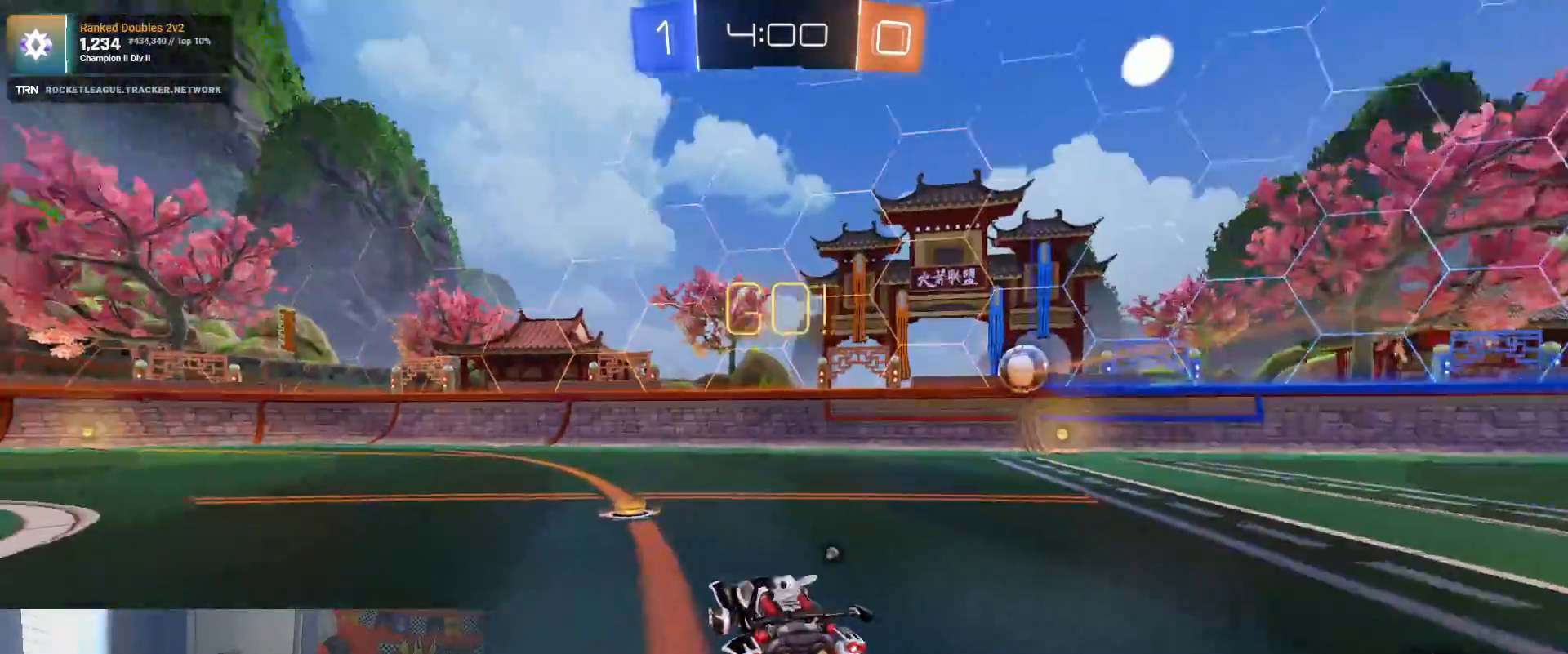
{"buttons": ["R1", "R2"], "left_stick": "right", "right_stick": "center", "events": [[17, "L1", "down"], [100, "R1", "down"], [183, "L1", "up"]]}
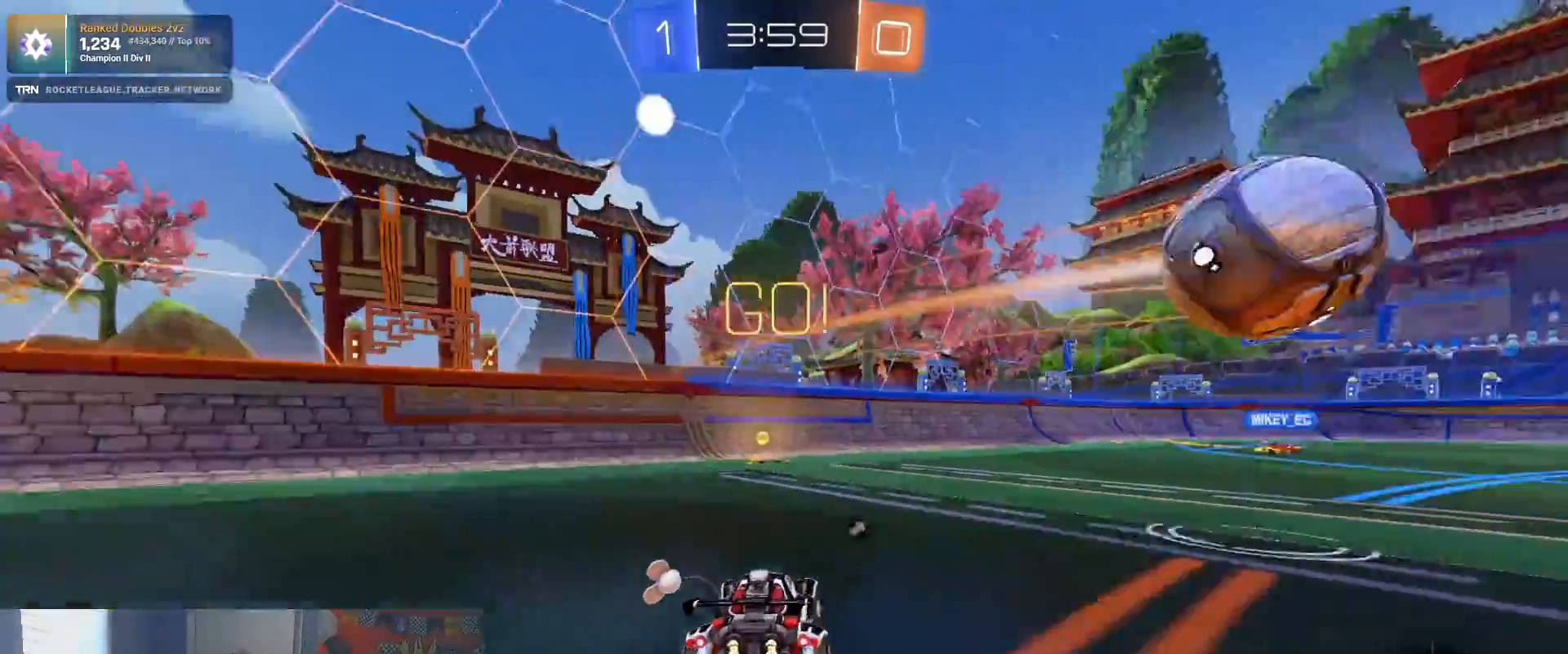
{"buttons": ["R2"], "left_stick": "up", "right_stick": "center", "events": [[33, "left_stick", "up"], [83, "CROSS", "down"], [167, "CROSS", "up"], [200, "CROSS", "down"], [233, "R1", "up"], [283, "CROSS", "up"], [350, "TRIANGLE", "down"], [350, "left_stick", "center"], [400, "left_stick", "up"], [433, "TRIANGLE", "up"]]}
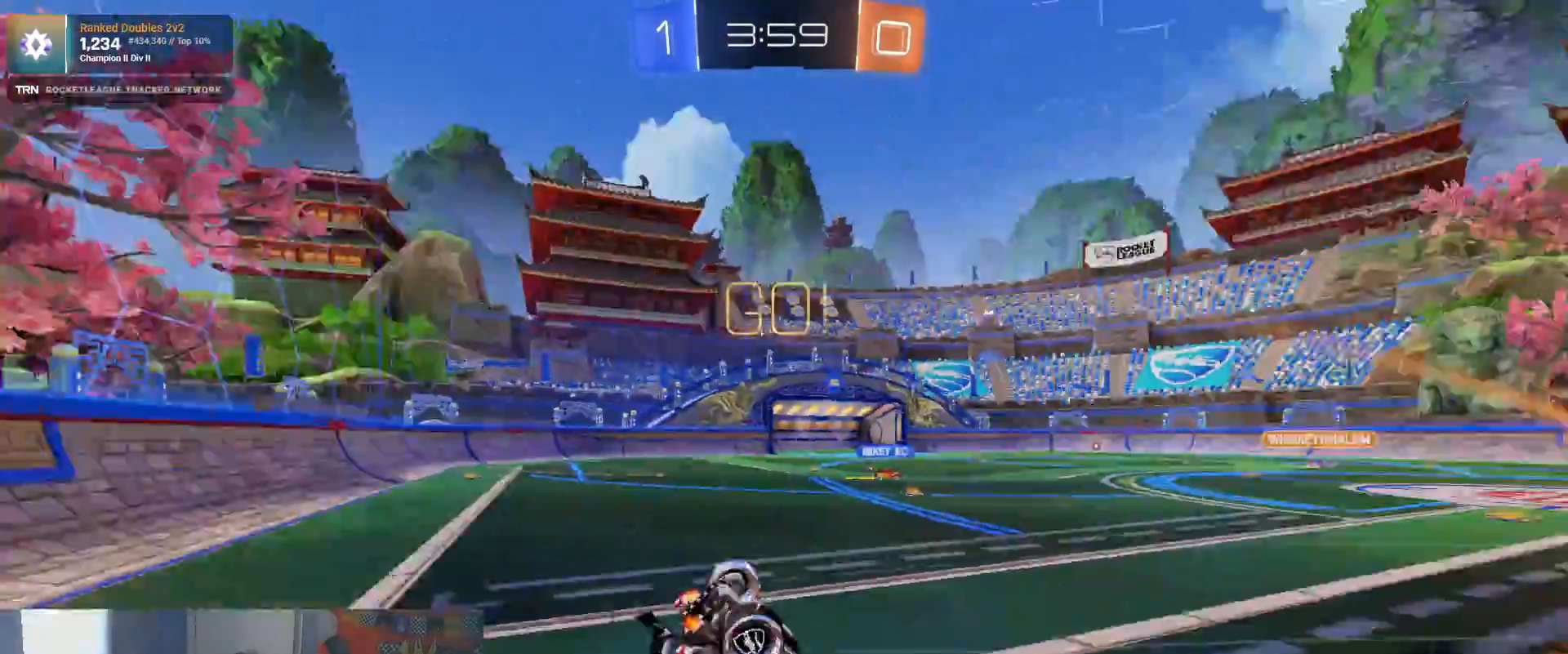
{"buttons": ["L2", "R2"], "left_stick": "right", "right_stick": "center", "events": [[17, "left_stick", "up-right"], [100, "R2", "up"], [183, "left_stick", "right"], [267, "R2", "down"], [317, "L2", "down"]]}
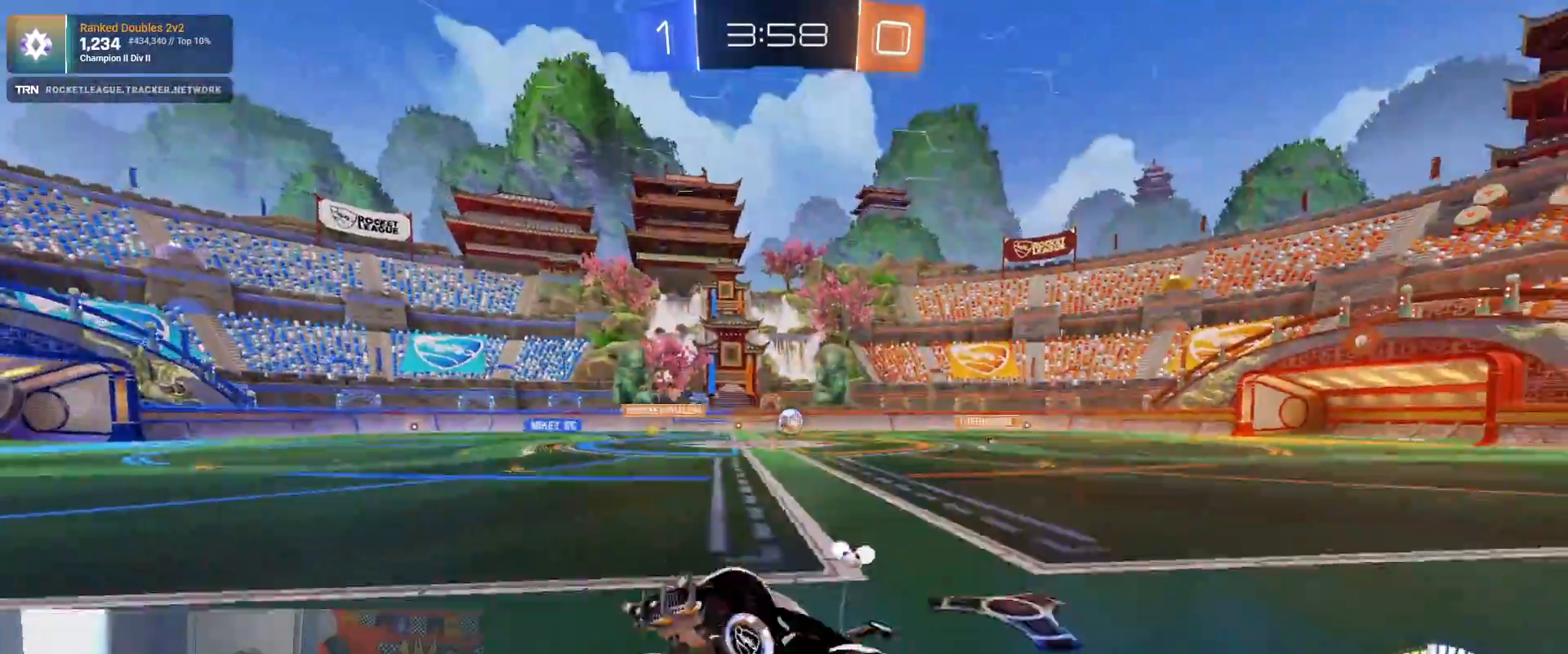
{"buttons": ["CROSS", "L1", "R2"], "left_stick": "down-left", "right_stick": "down", "events": [[83, "L1", "down"], [117, "L2", "up"], [217, "L1", "up"], [267, "R1", "down"], [500, "CROSS", "down"], [500, "L1", "down"], [500, "R1", "up"], [500, "left_stick", "down-left"], [500, "right_stick", "down"]]}
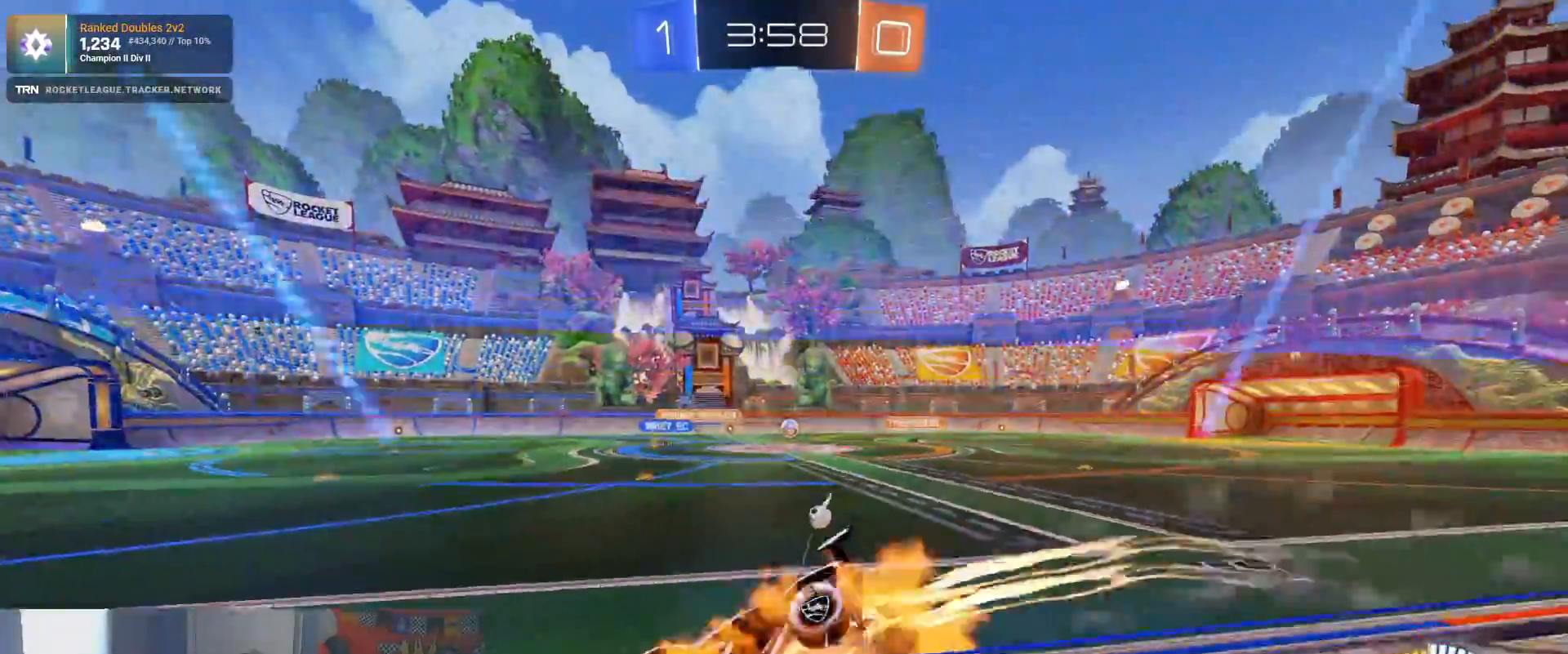
{"buttons": ["R2"], "left_stick": "right", "right_stick": "center", "events": [[67, "right_stick", "center"], [233, "CROSS", "up"], [267, "L1", "up"], [350, "left_stick", "right"]]}
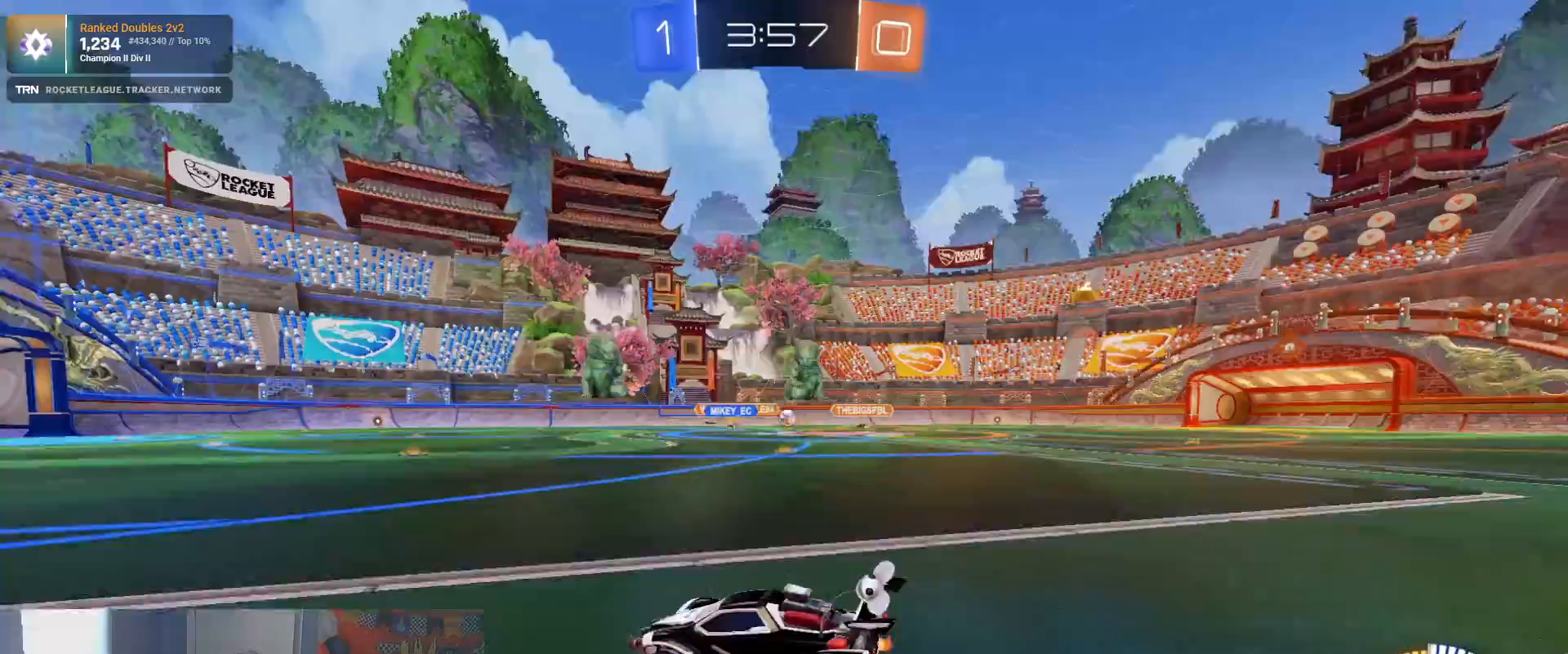
{"buttons": ["R2"], "left_stick": "center", "right_stick": "center", "events": [[200, "CROSS", "down"], [217, "left_stick", "up"], [267, "CROSS", "up"], [317, "CROSS", "down"], [433, "CROSS", "up"], [483, "left_stick", "center"]]}
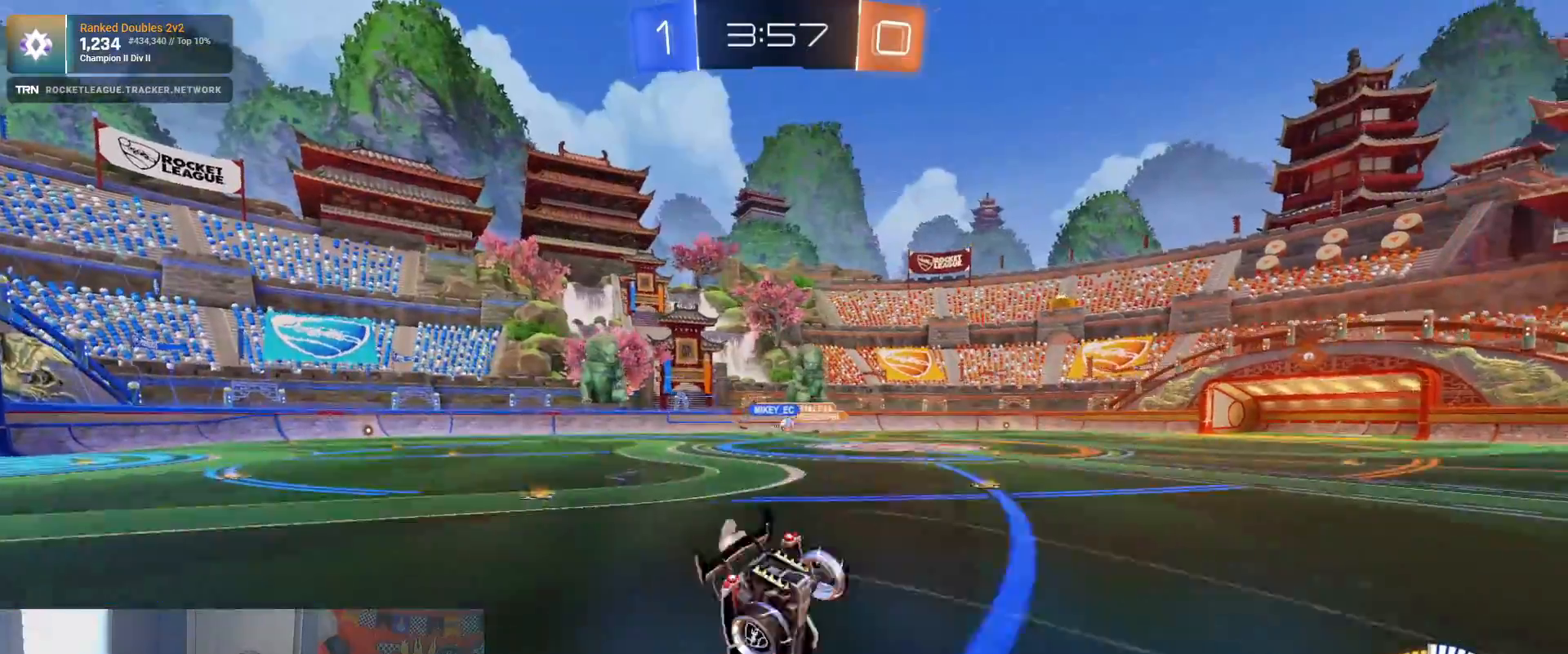
{"buttons": ["R2"], "left_stick": "center", "right_stick": "center", "events": [[200, "left_stick", "left"], [400, "left_stick", "center"]]}
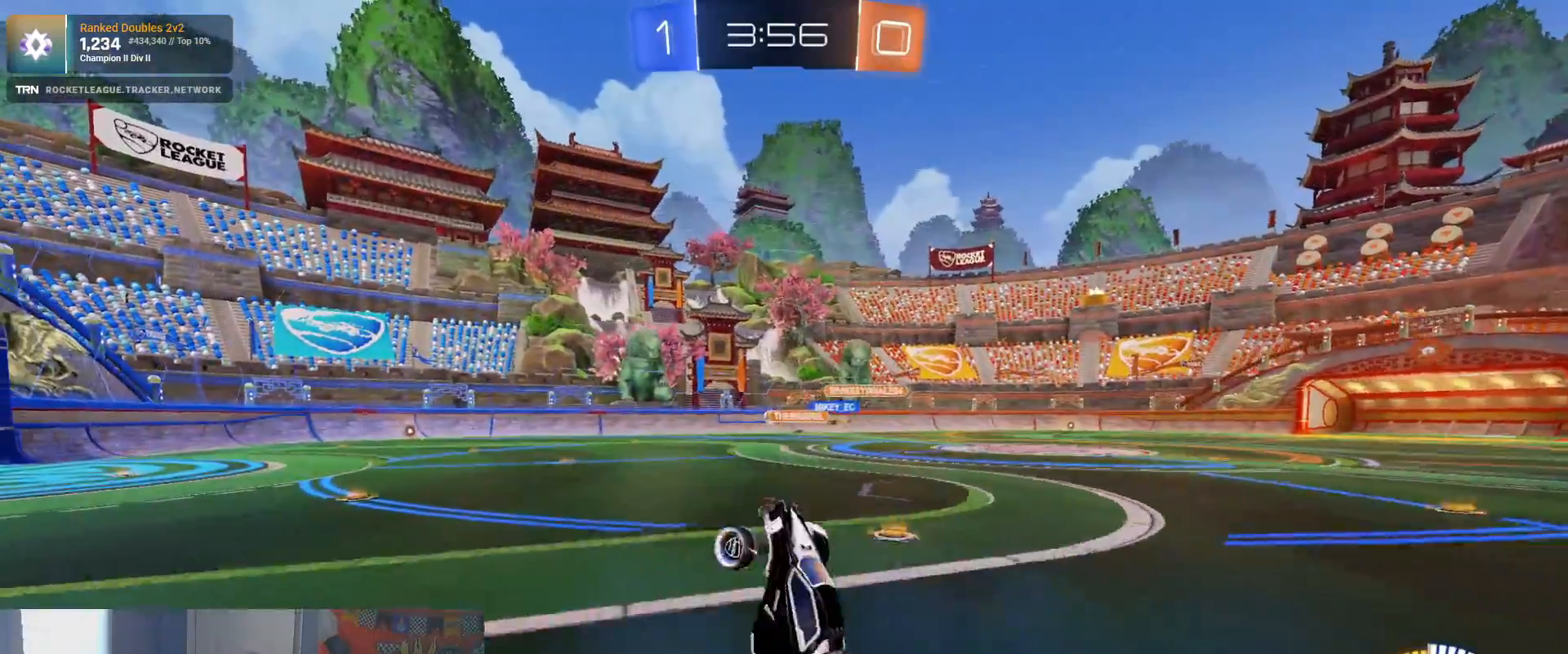
{"buttons": ["R1", "R2"], "left_stick": "left", "right_stick": "center", "events": [[33, "left_stick", "left"], [150, "left_stick", "center"], [200, "left_stick", "left"], [433, "R1", "down"]]}